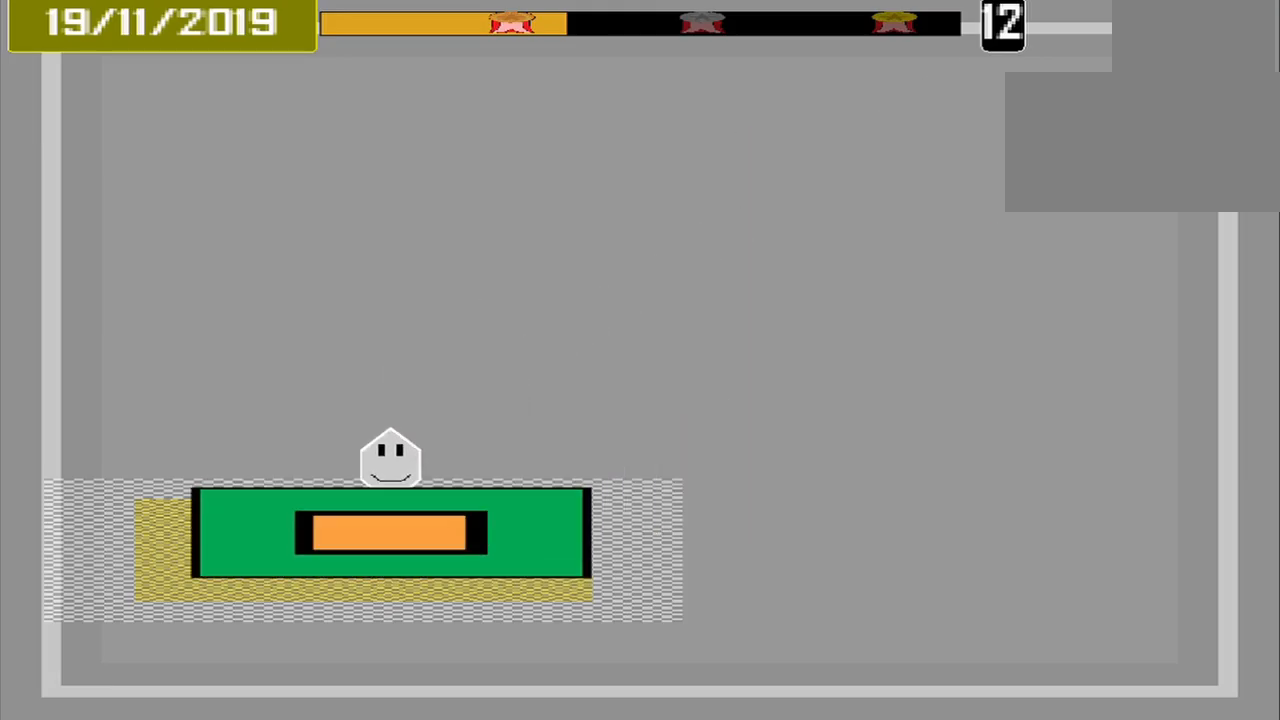
Gameplay with a controller (PlayStation layout); each line is a JSON object with the inputs held at the frame after it. "events" lists button and stick changes between this image and that frame as [ms after this image, input, new state], when the widget could be followed in between. Not read: L3 R3 left_stick right_stick.
{"buttons": [], "events": [[42, "CROSS", "down"], [167, "CROSS", "up"]]}
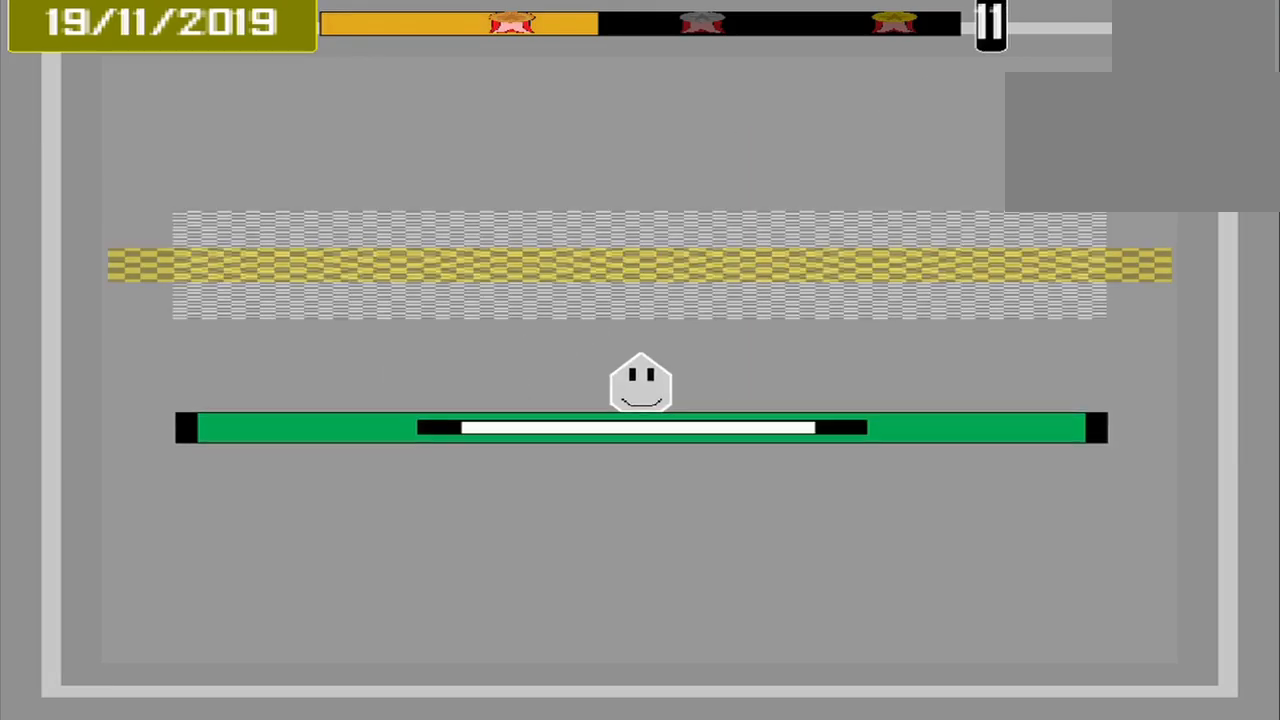
{"buttons": ["CROSS"], "events": [[500, "CROSS", "down"]]}
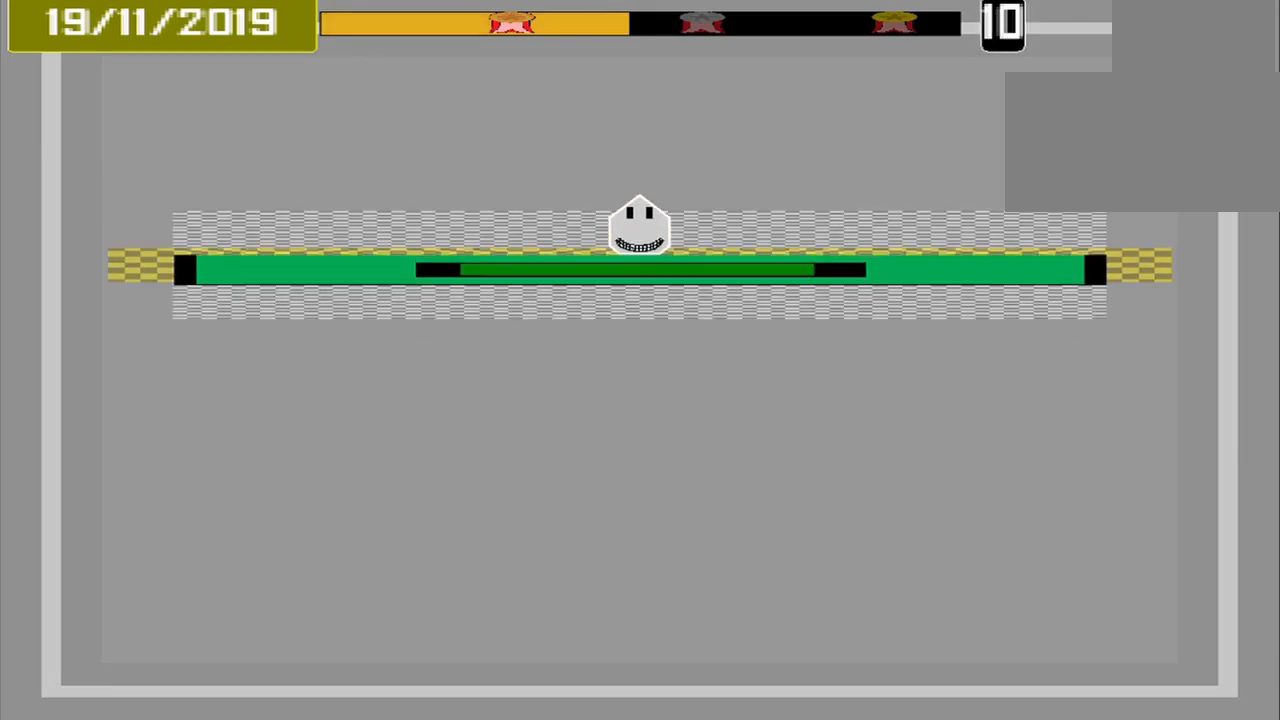
{"buttons": [], "events": [[84, "CROSS", "up"]]}
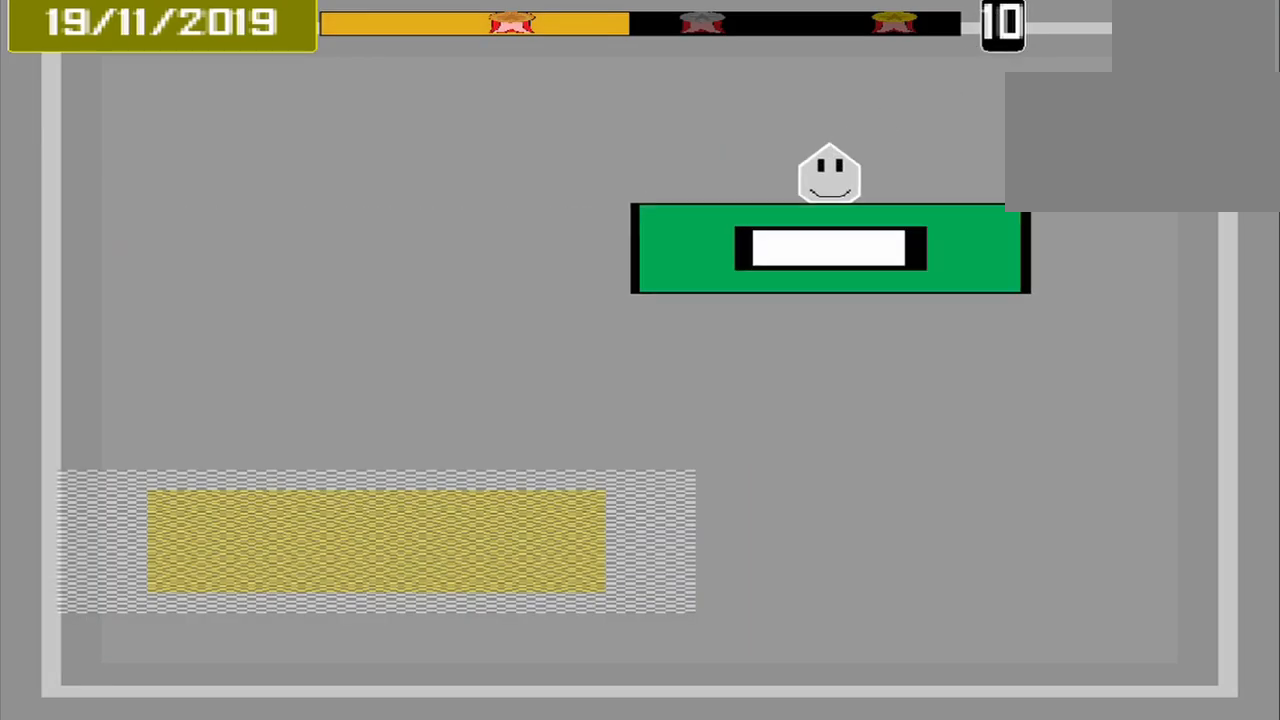
{"buttons": [], "events": []}
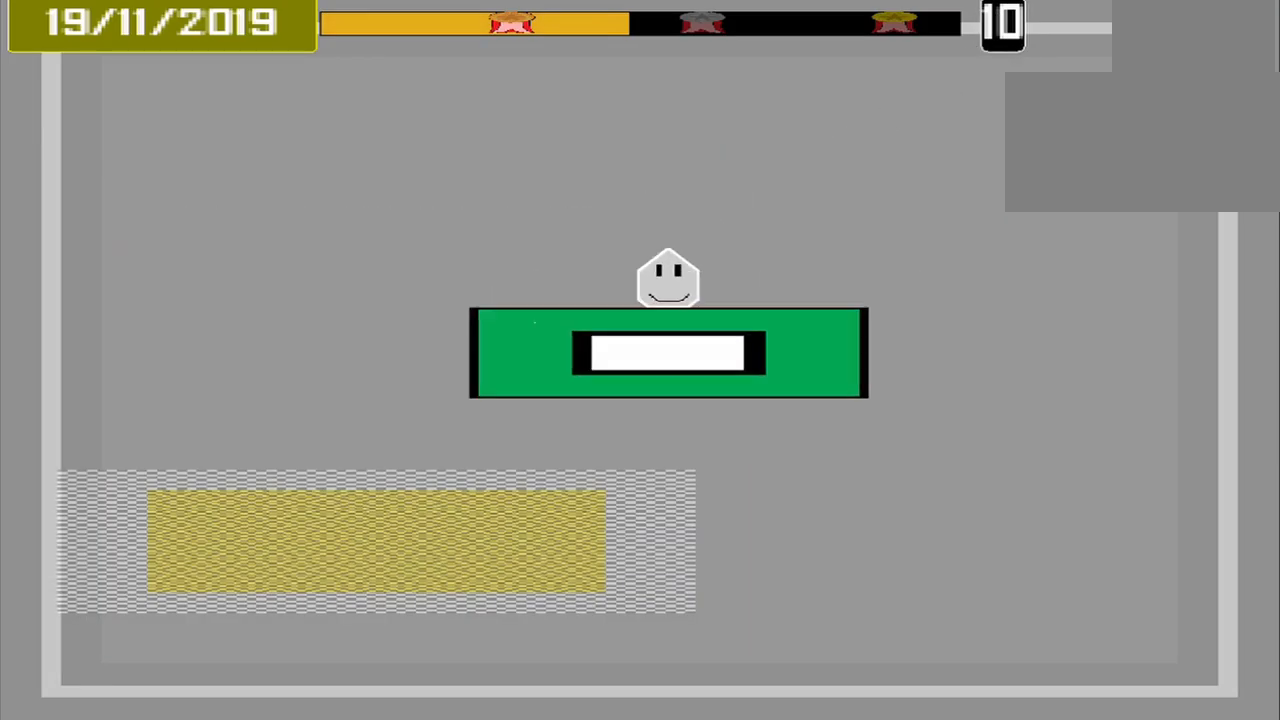
{"buttons": [], "events": []}
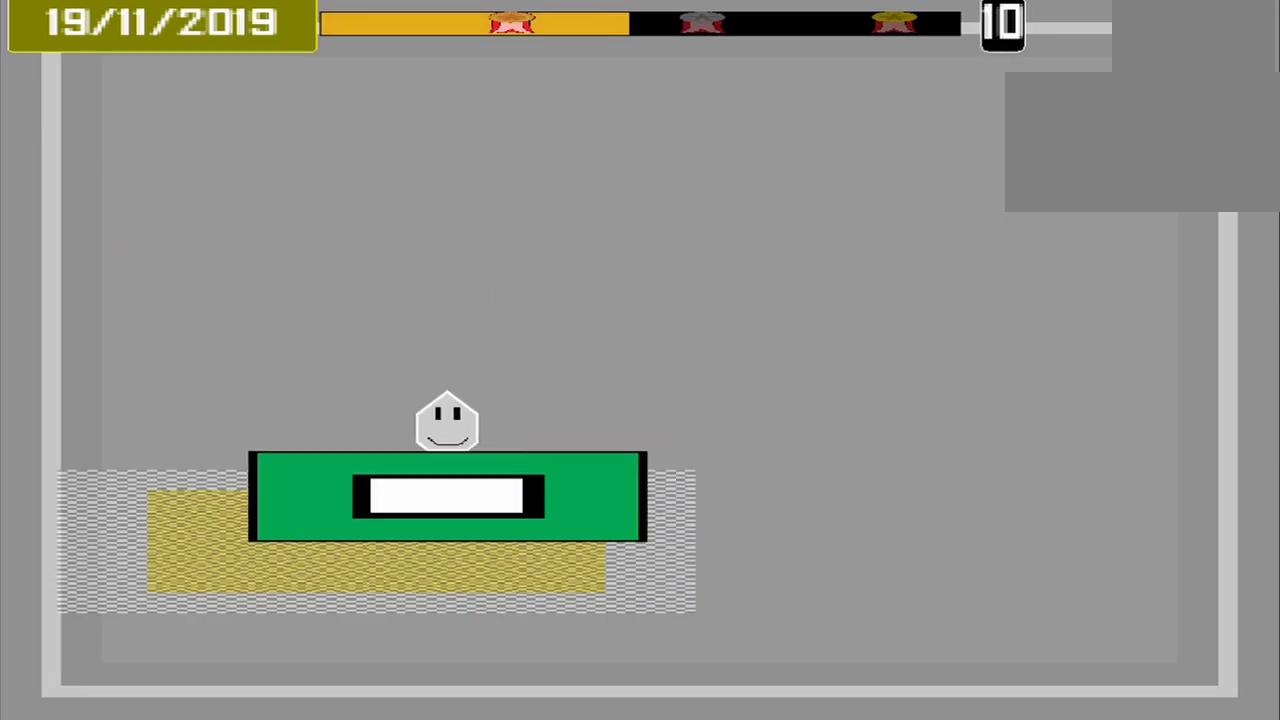
{"buttons": [], "events": [[125, "CROSS", "down"], [250, "CROSS", "up"]]}
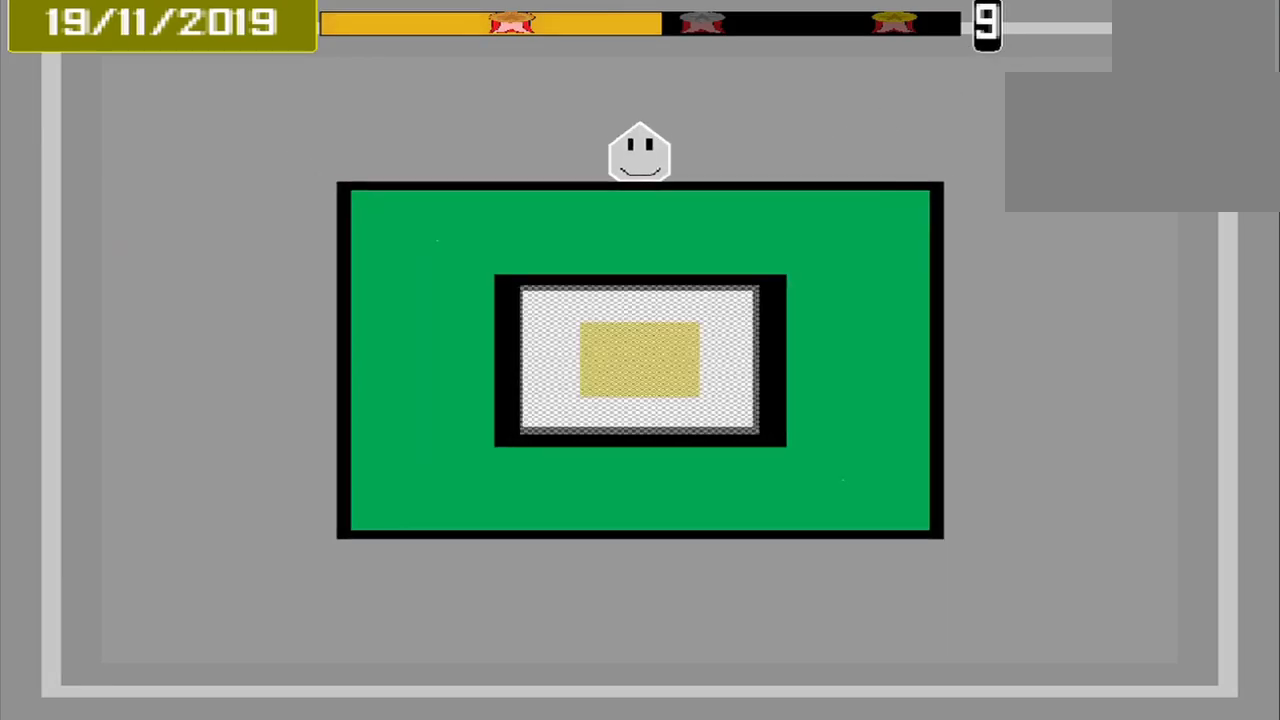
{"buttons": [], "events": []}
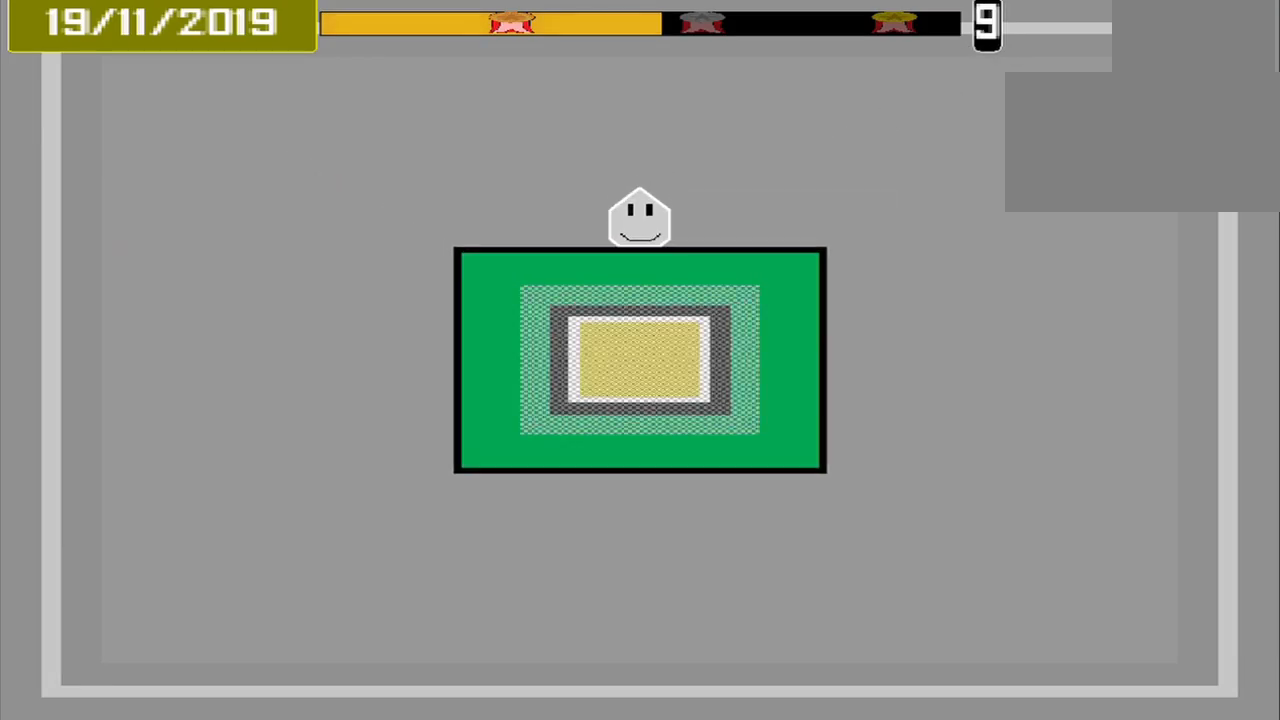
{"buttons": [], "events": []}
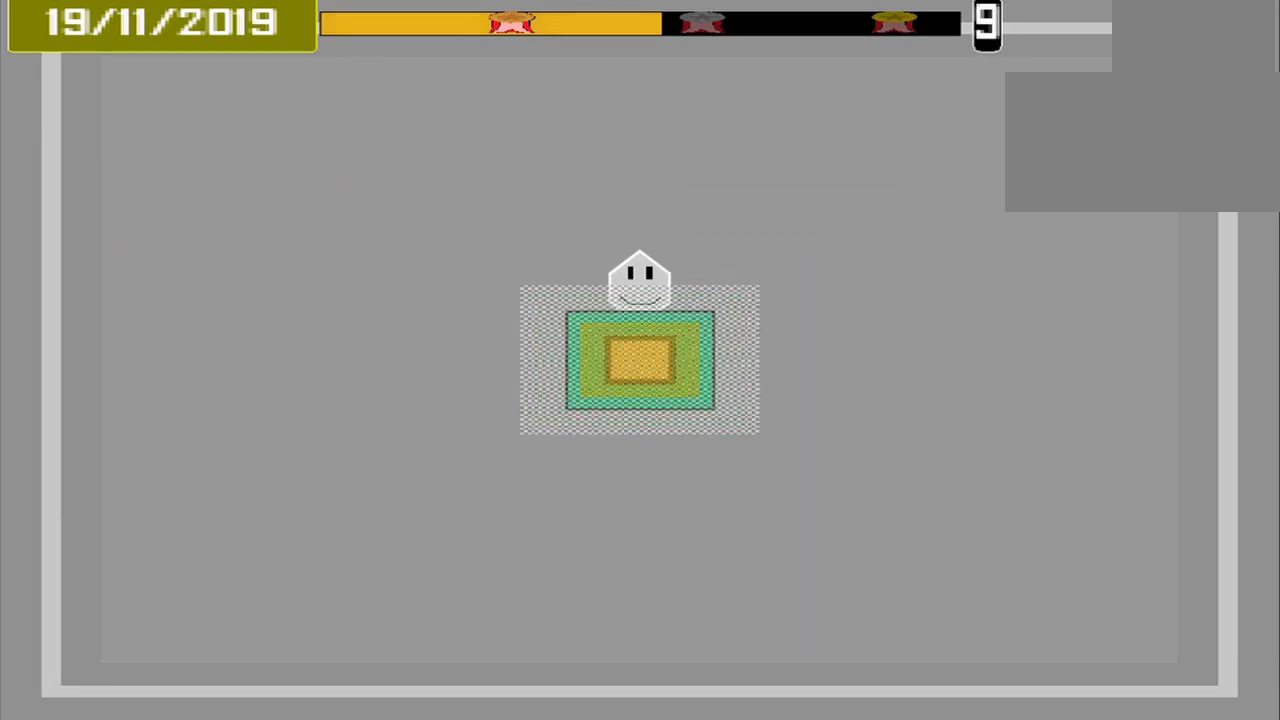
{"buttons": [], "events": [[168, "CROSS", "down"], [293, "CROSS", "up"]]}
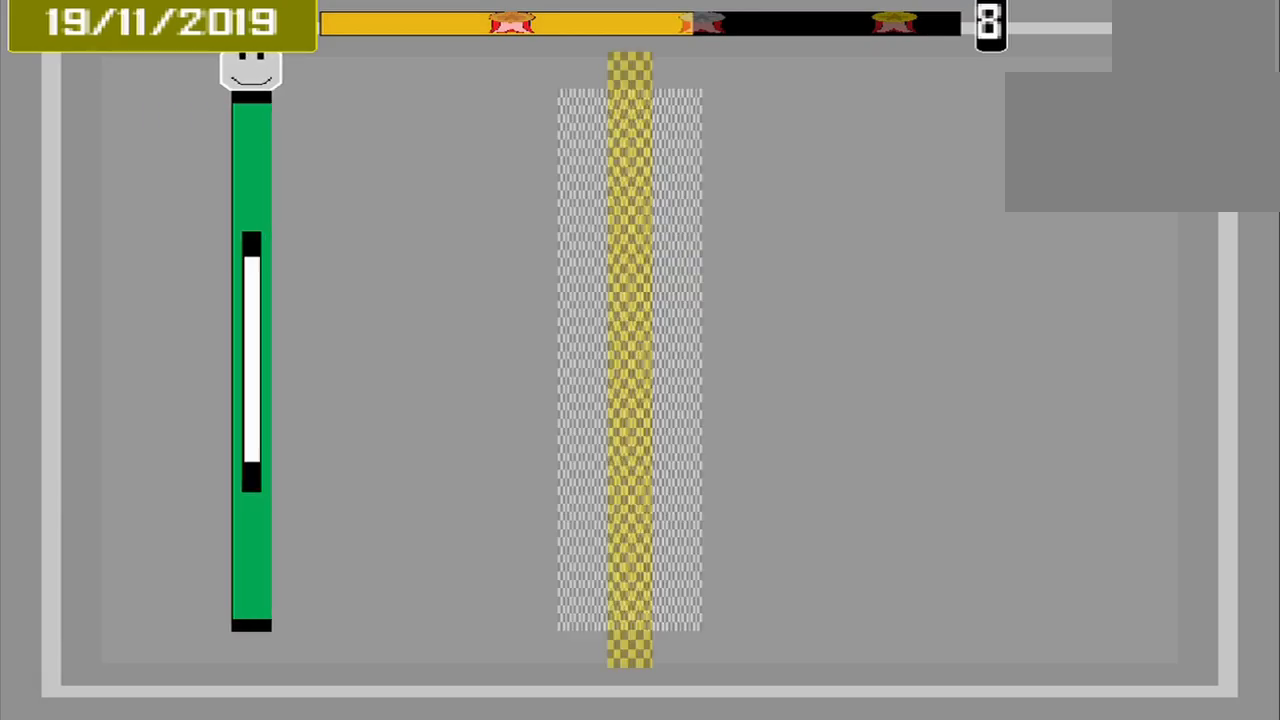
{"buttons": [], "events": []}
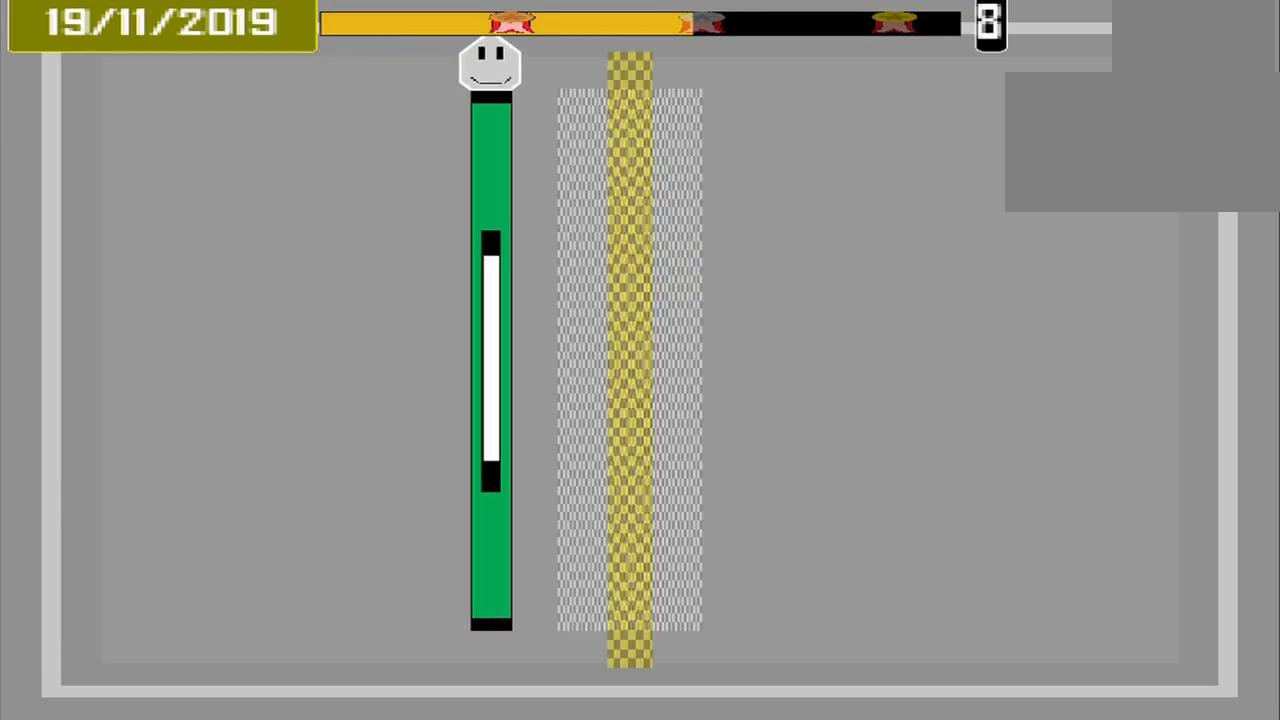
{"buttons": [], "events": [[292, "CROSS", "down"], [417, "L1", "down"], [459, "CROSS", "up"], [500, "L1", "up"]]}
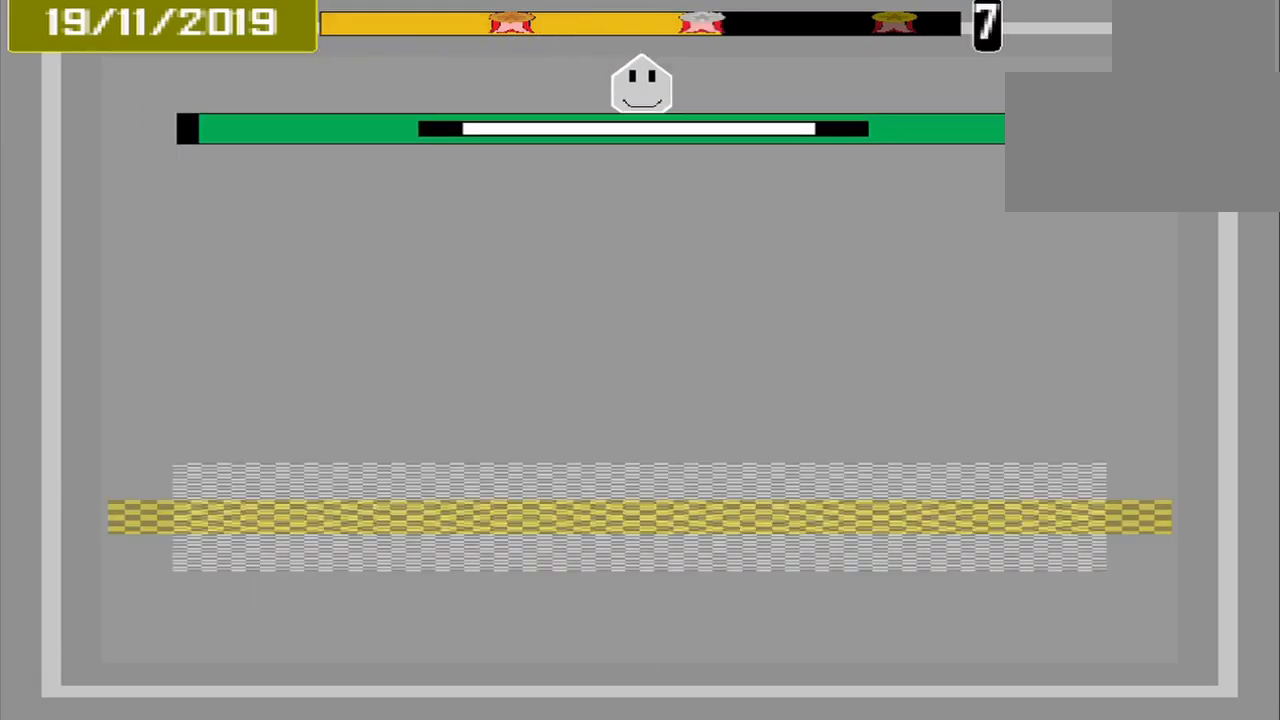
{"buttons": []}
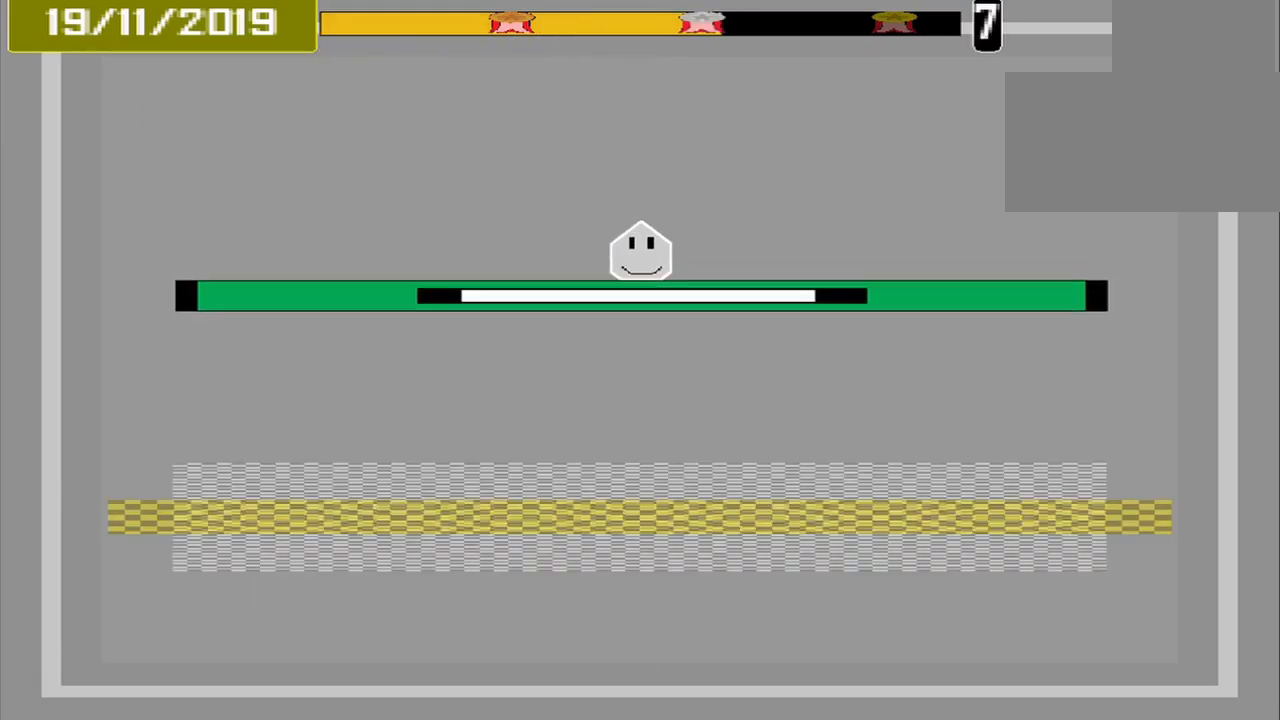
{"buttons": [], "events": []}
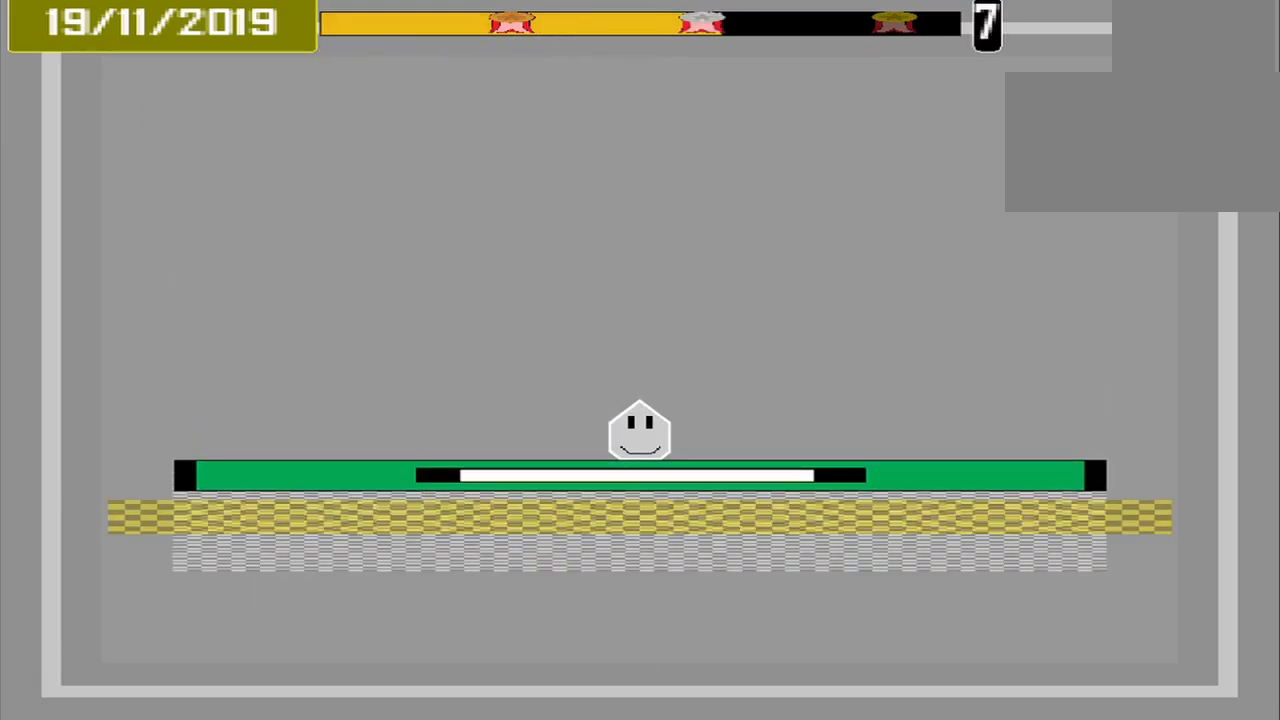
{"buttons": [], "events": [[125, "CROSS", "down"], [292, "CROSS", "up"]]}
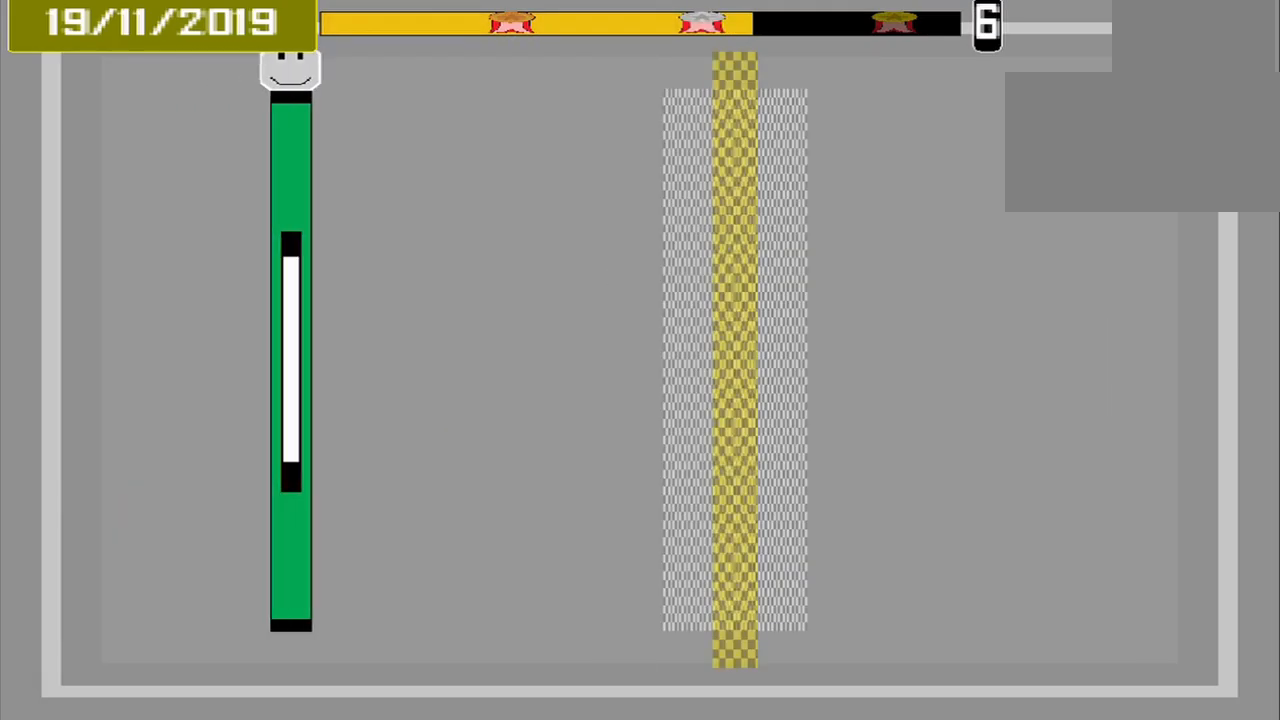
{"buttons": [], "events": []}
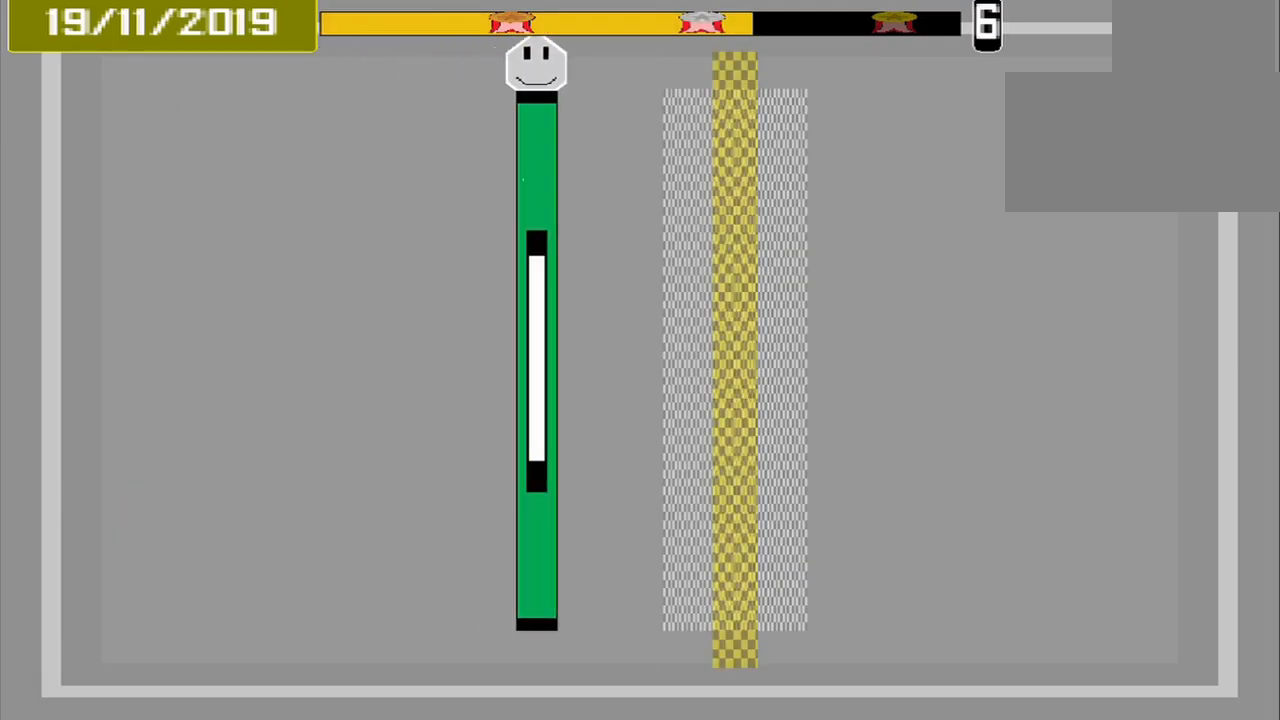
{"buttons": ["CROSS"], "events": [[417, "CROSS", "down"]]}
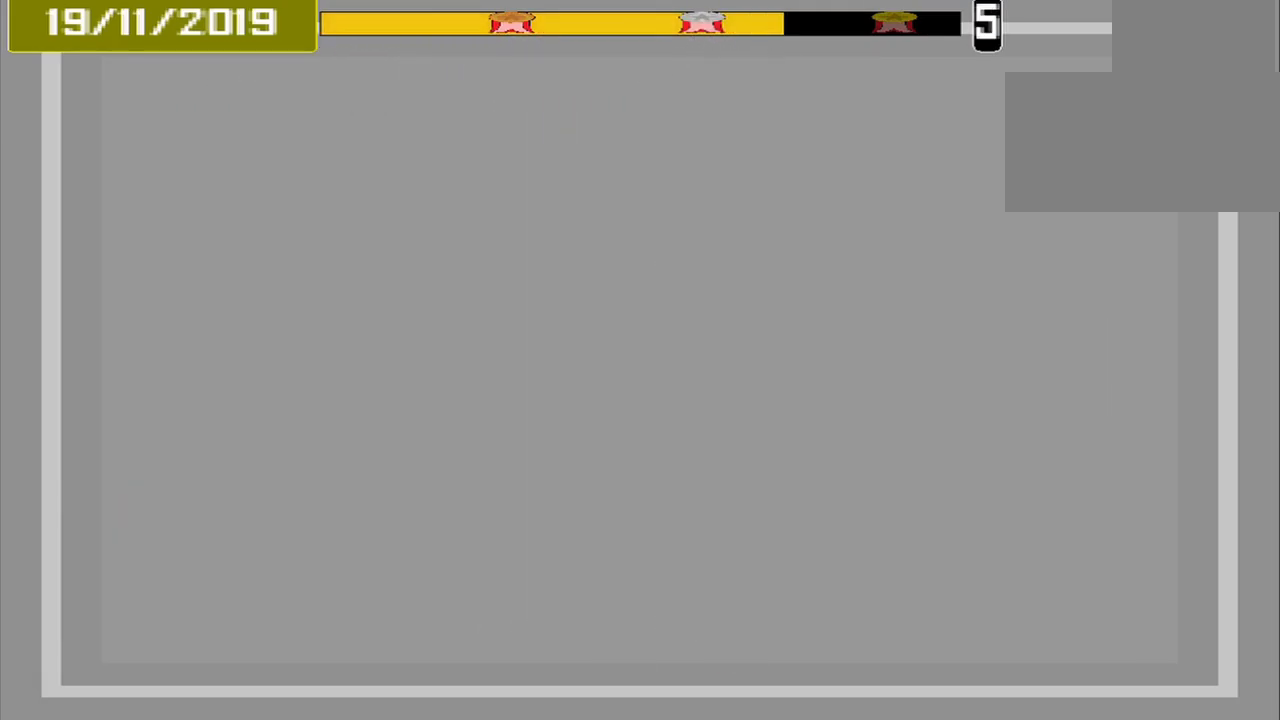
{"buttons": [], "events": [[42, "CROSS", "up"], [84, "L1", "down"], [167, "L1", "up"]]}
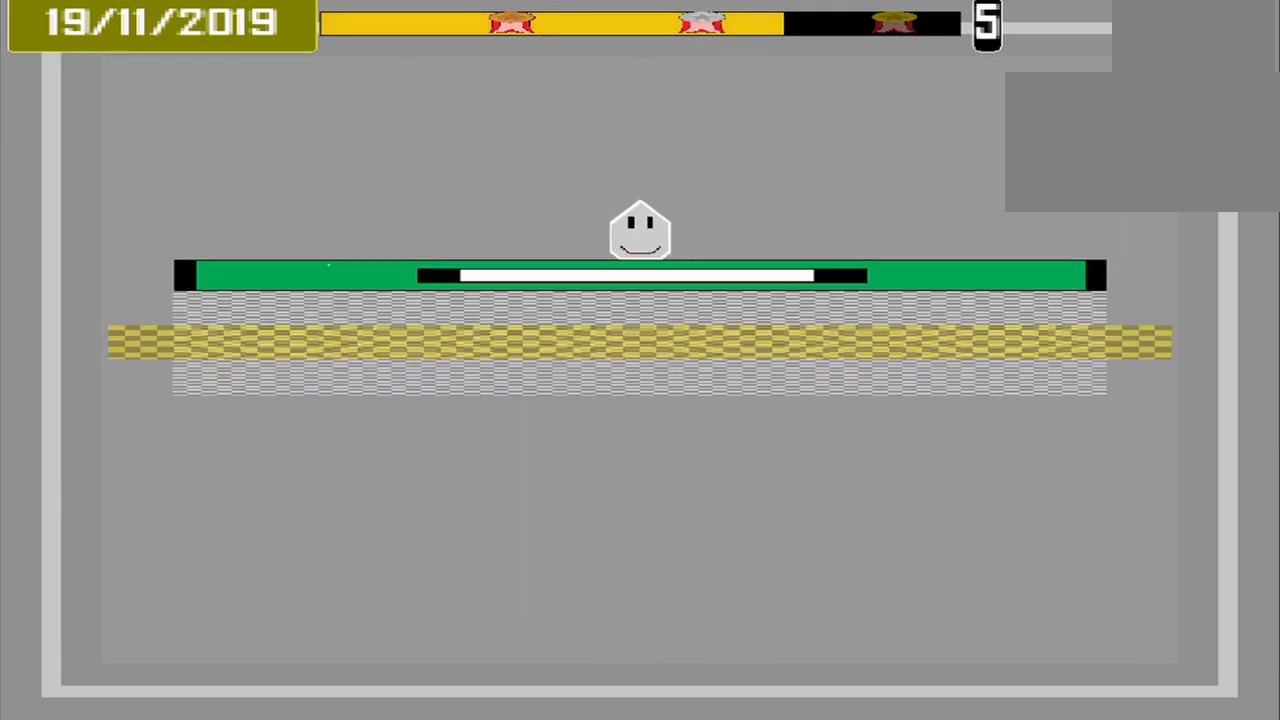
{"buttons": [], "events": [[167, "CROSS", "down"], [292, "CROSS", "up"]]}
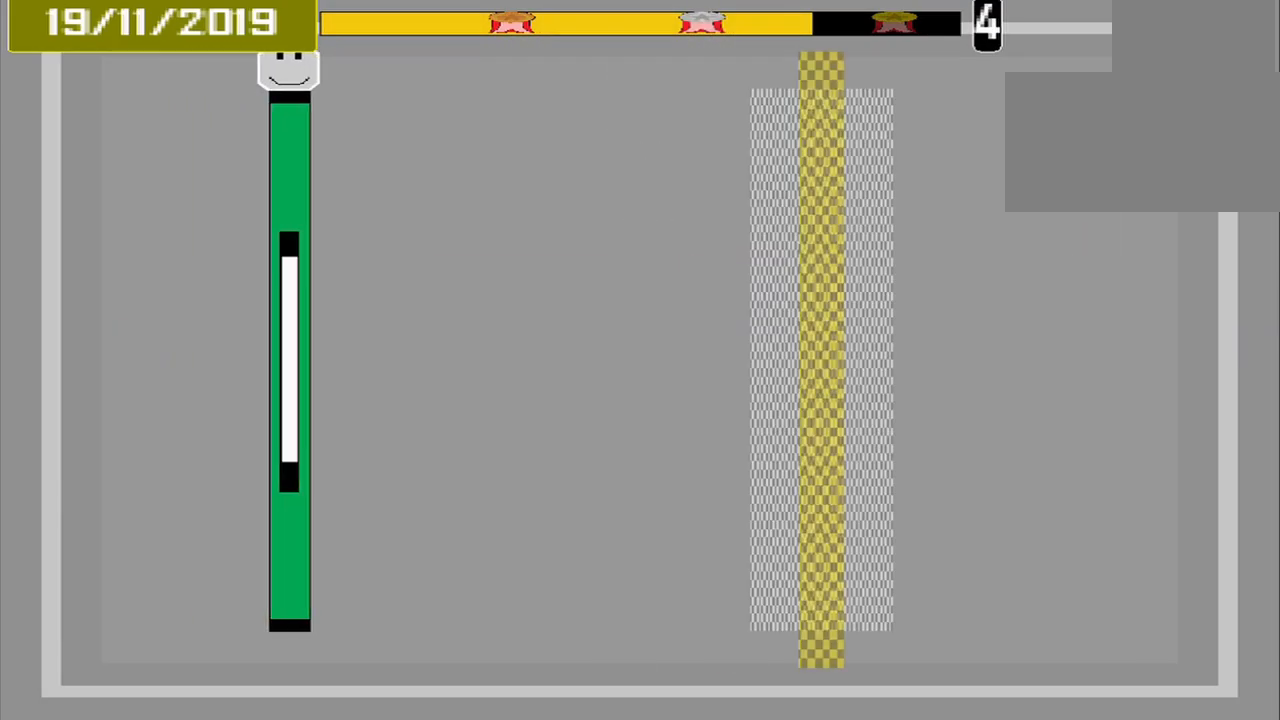
{"buttons": [], "events": []}
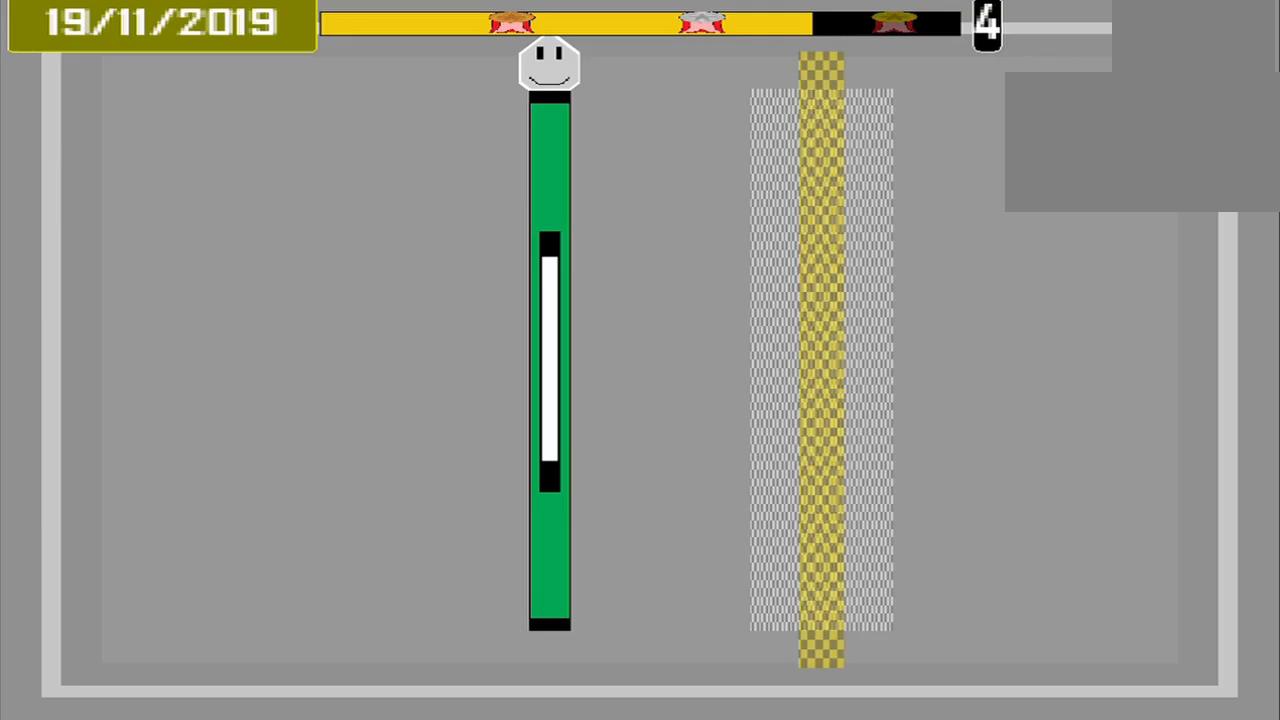
{"buttons": [], "events": []}
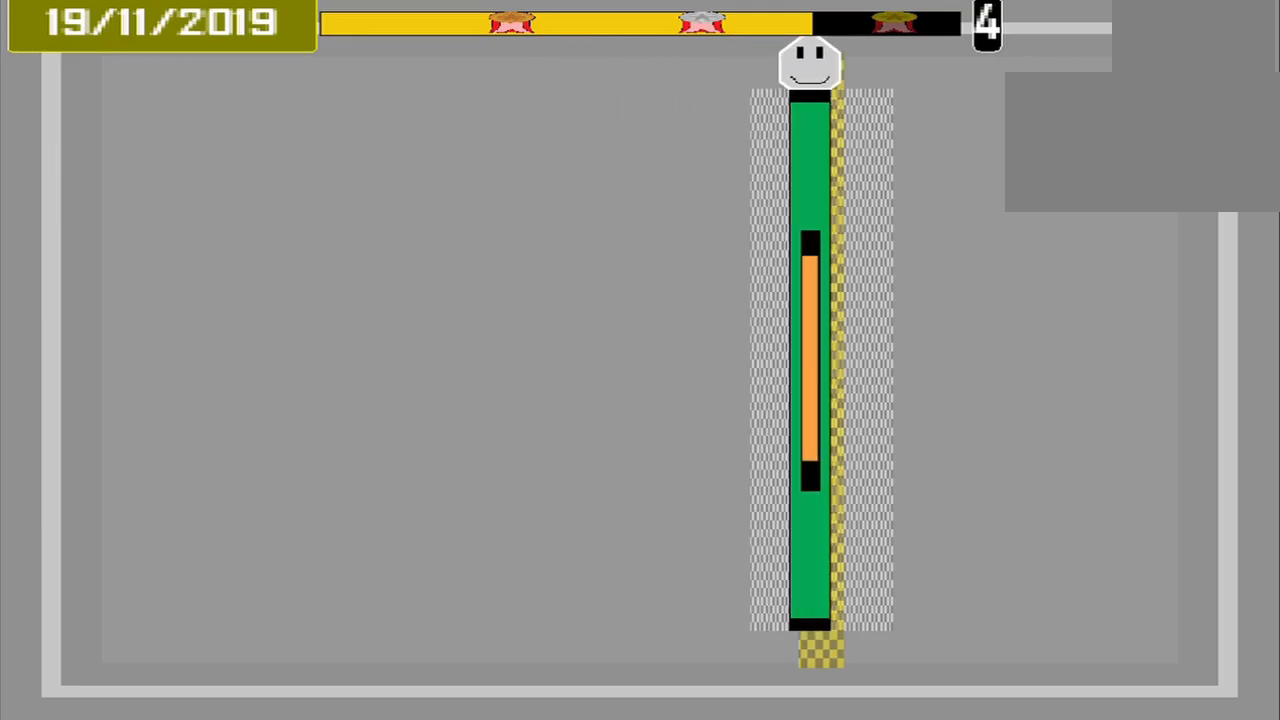
{"buttons": [], "events": [[42, "CROSS", "down"], [167, "CROSS", "up"]]}
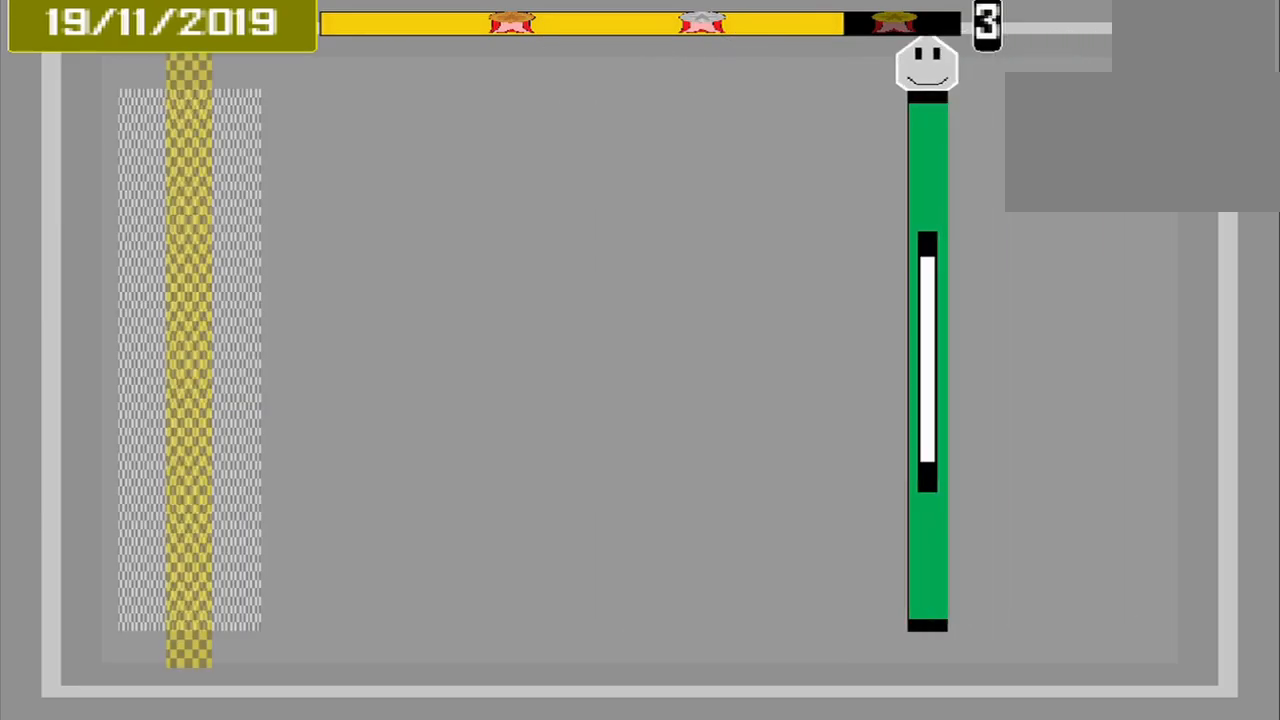
{"buttons": [], "events": []}
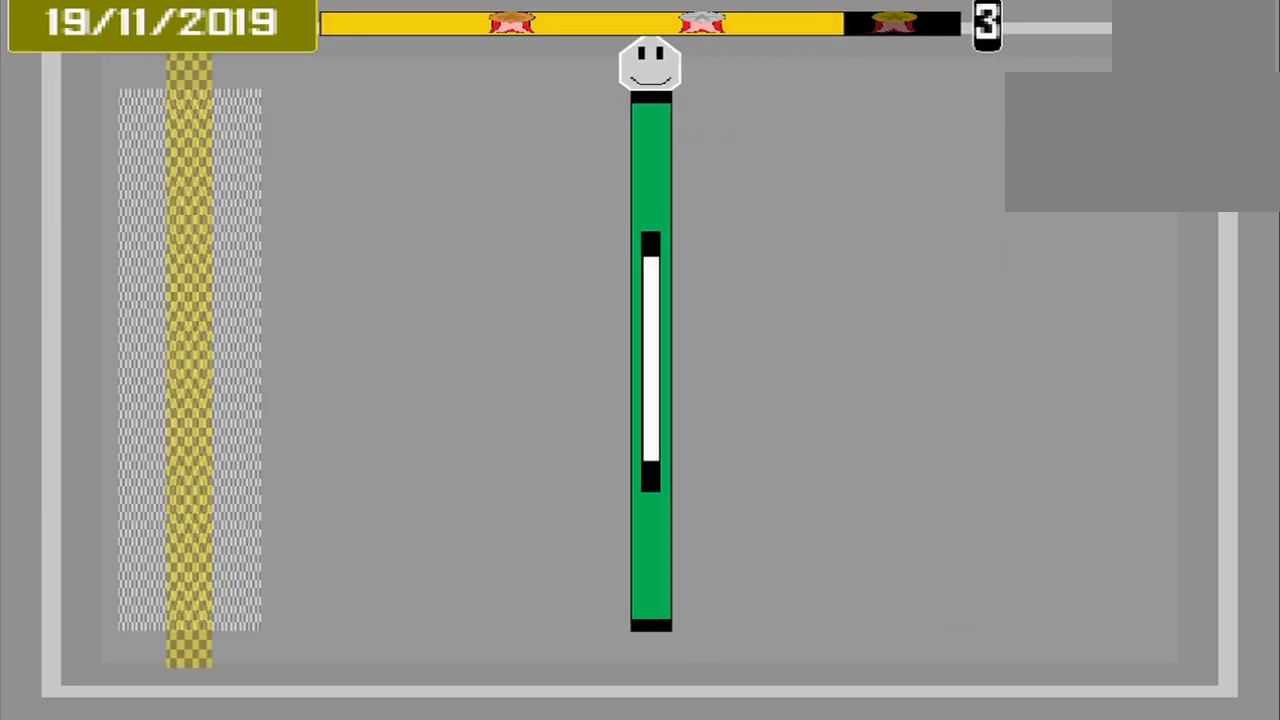
{"buttons": [], "events": []}
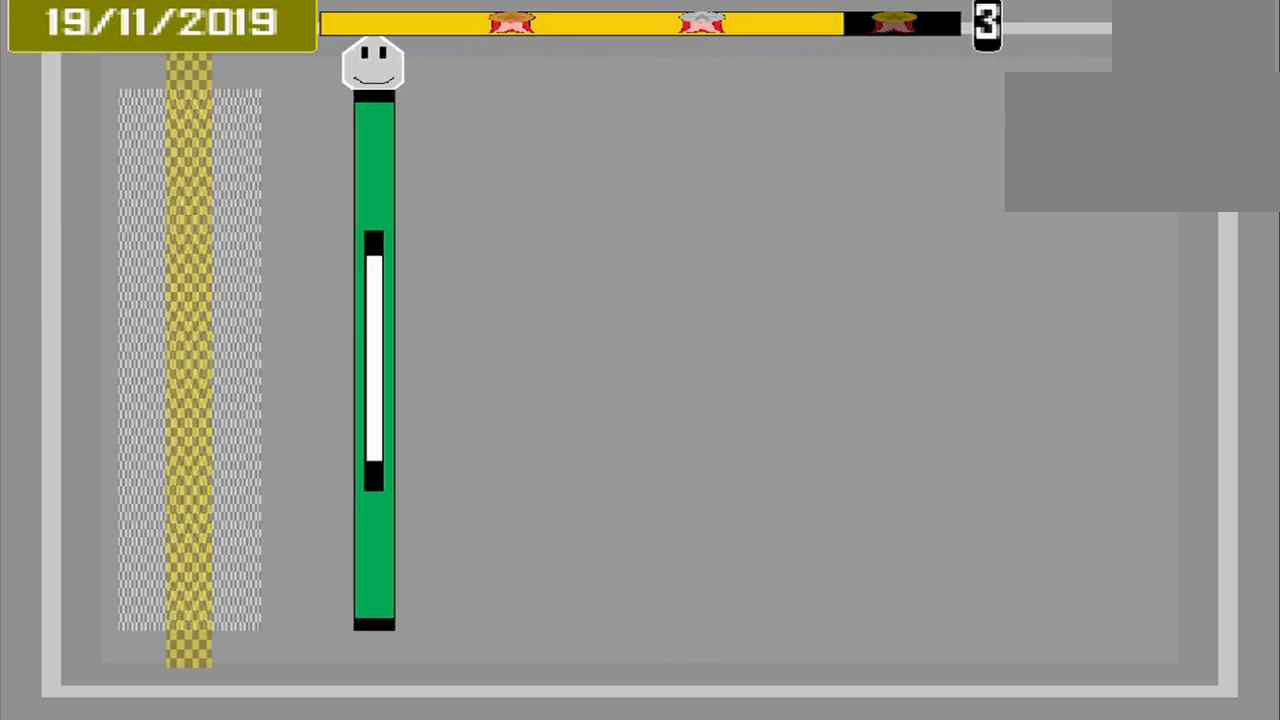
{"buttons": [], "events": [[333, "CROSS", "down"], [458, "CROSS", "up"]]}
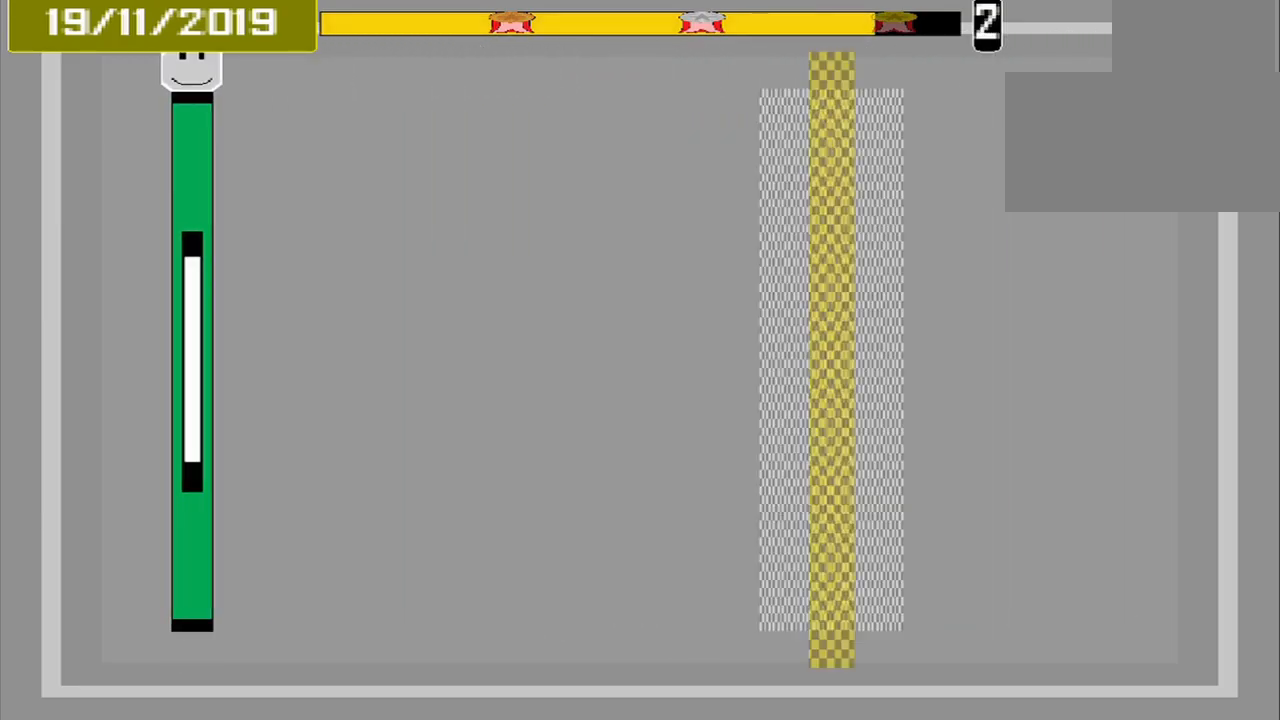
{"buttons": [], "events": []}
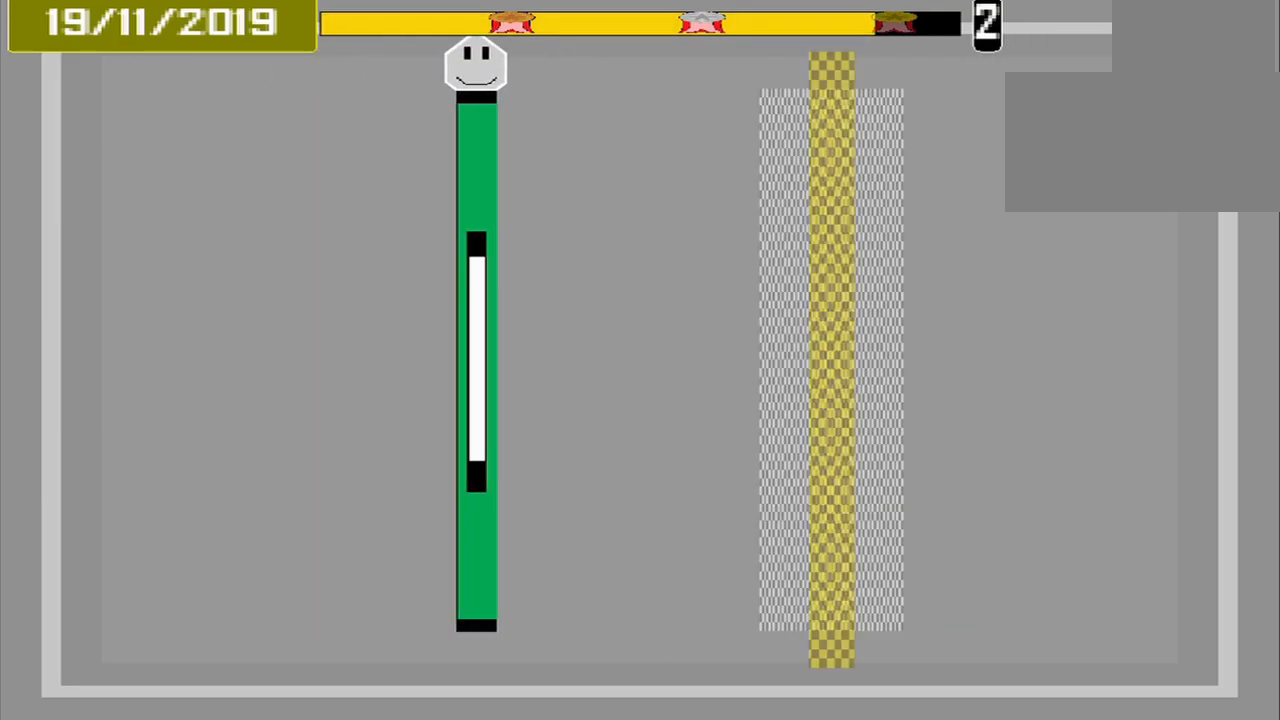
{"buttons": [], "events": []}
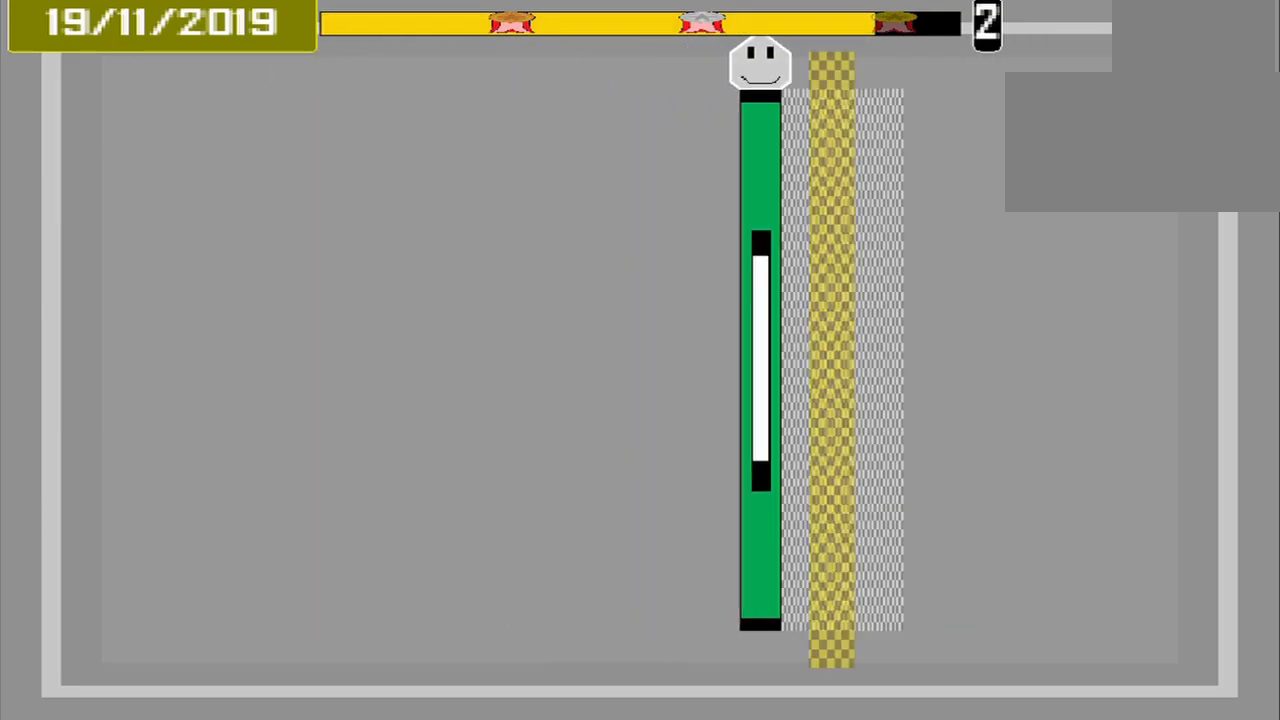
{"buttons": [], "events": [[167, "CROSS", "down"], [250, "CROSS", "up"]]}
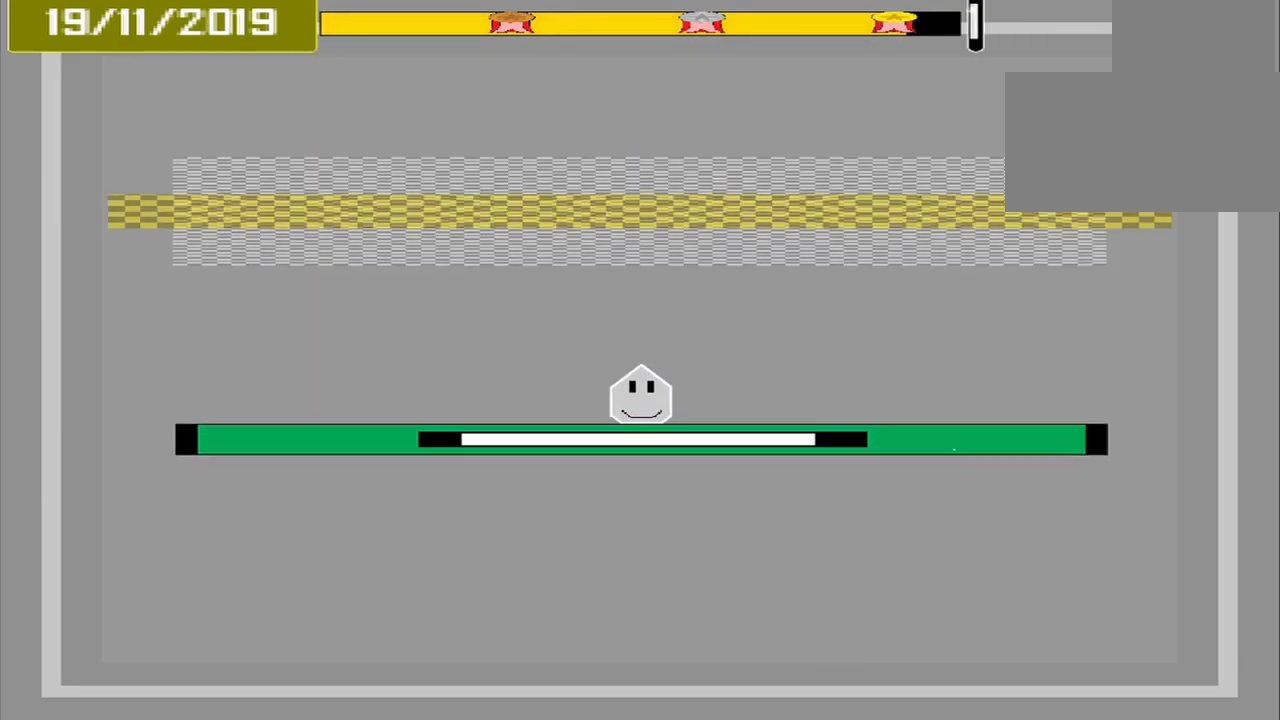
{"buttons": ["CROSS"], "events": [[500, "CROSS", "down"]]}
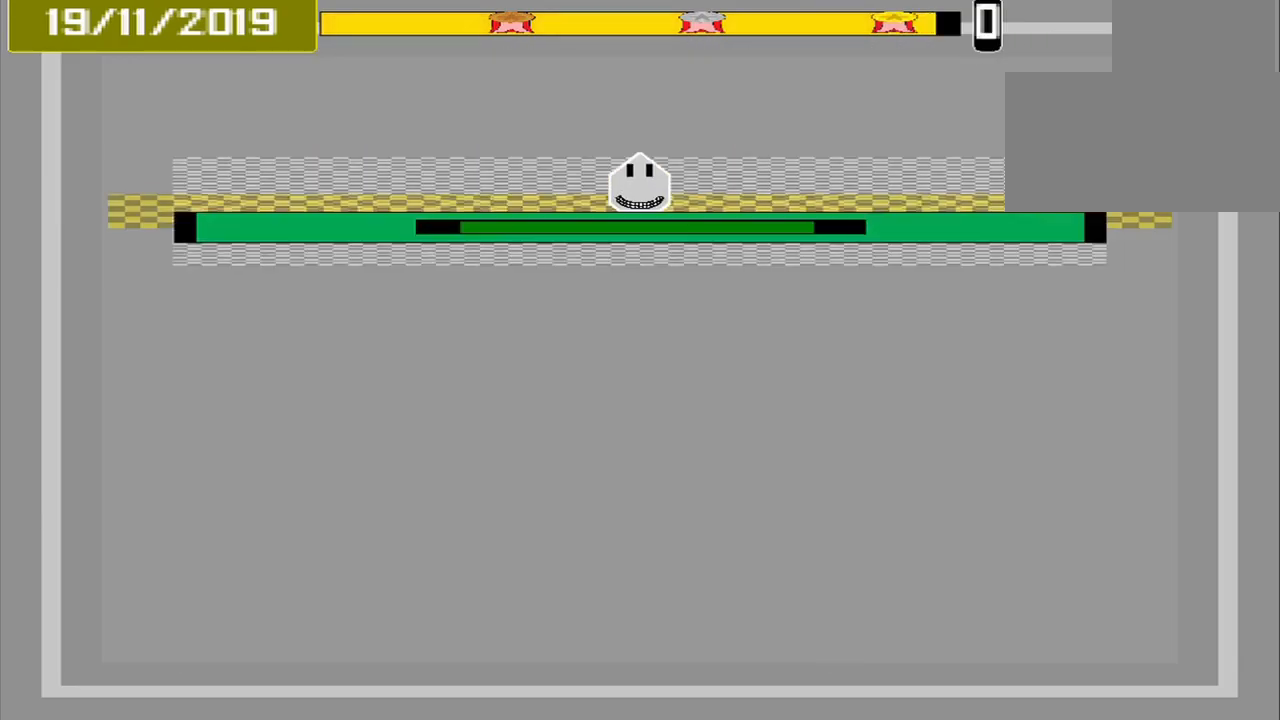
{"buttons": [], "events": [[125, "CROSS", "up"]]}